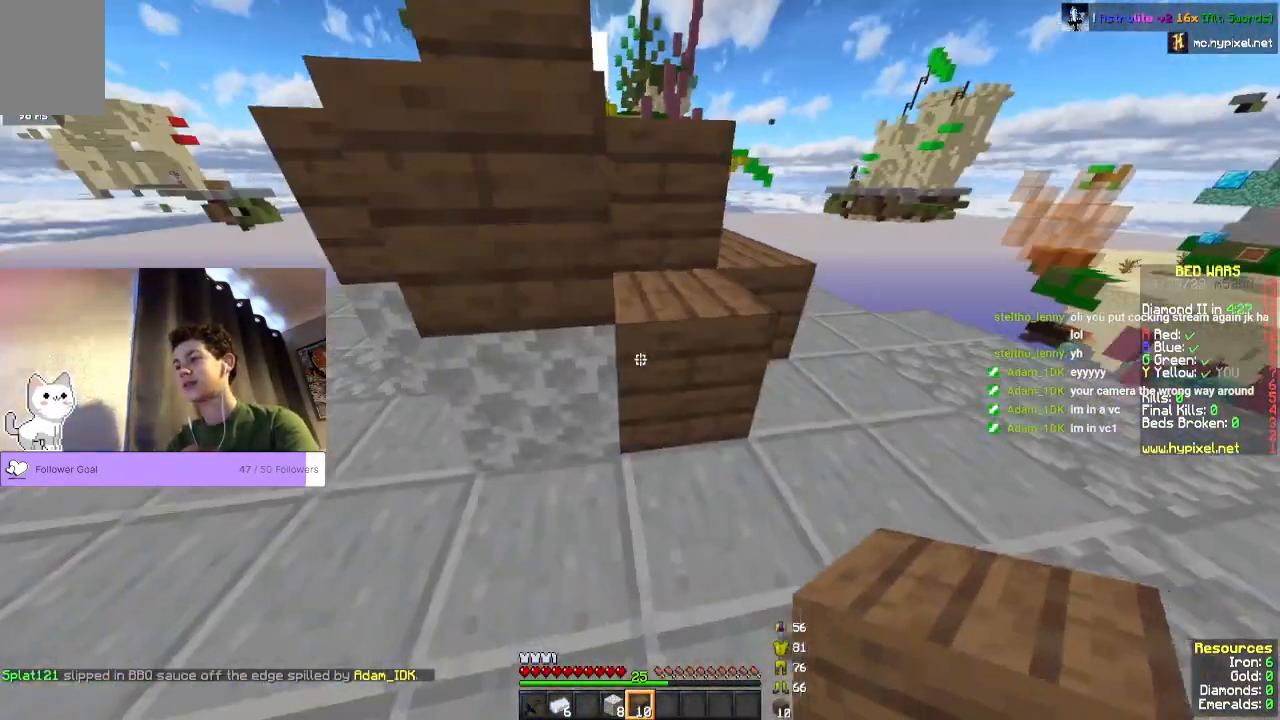
Gameplay with keyboard and mouse; each line is a JSON object with the keys and mouse buttons held at the frame after it. "events" lists presses ("down") and releases ("up") of "a", "d", "s", "space", "w", "mouse_left" and "mouse_right" between this image and that frame as [ms after this image, input, new state], when the widget could be followed in between. "mouse_left", "mouse_right" = the "left", "right" buttons of the "mouse" list. No other keys are recorded. Fast repeated clicks can show as one long hold. Mouse movement is not recorded.
{"keys": ["a"], "mouse": [], "events": [[333, "a", "down"]]}
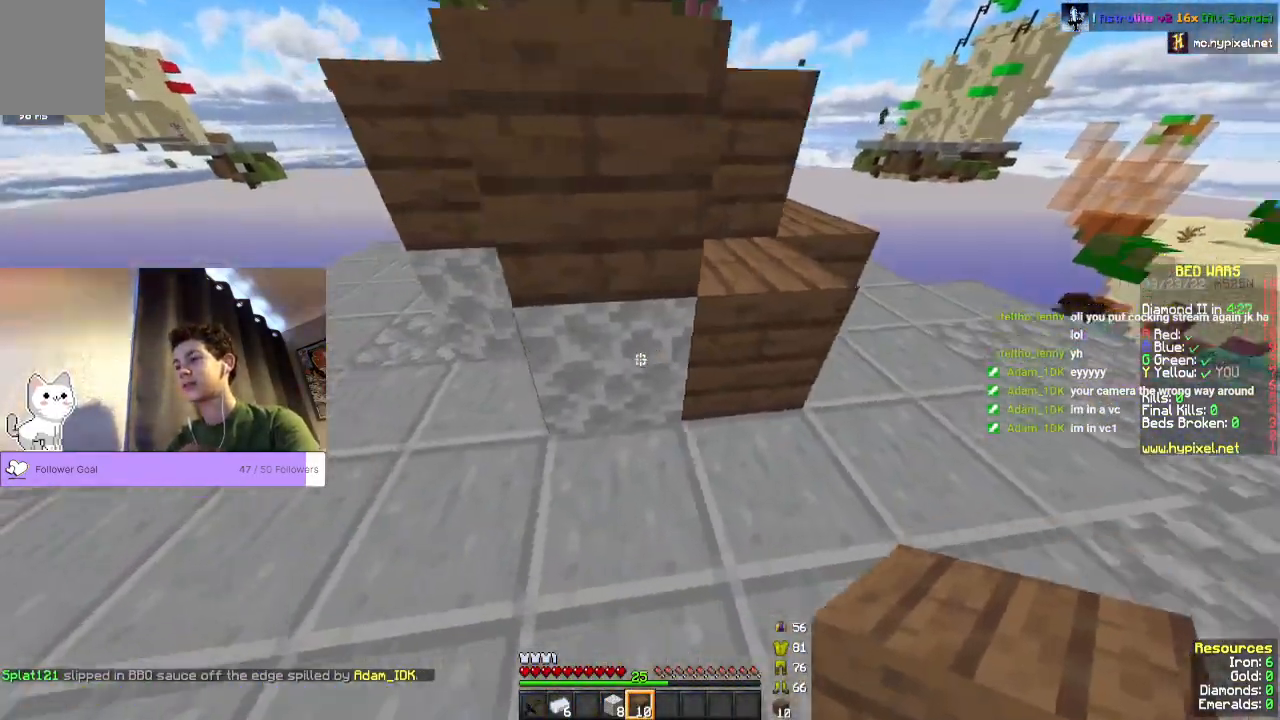
{"keys": ["a"], "mouse": [], "events": [[100, "a", "up"], [167, "mouse_right", "down"], [300, "s", "down"], [367, "a", "down"], [367, "mouse_right", "up"], [500, "s", "up"]]}
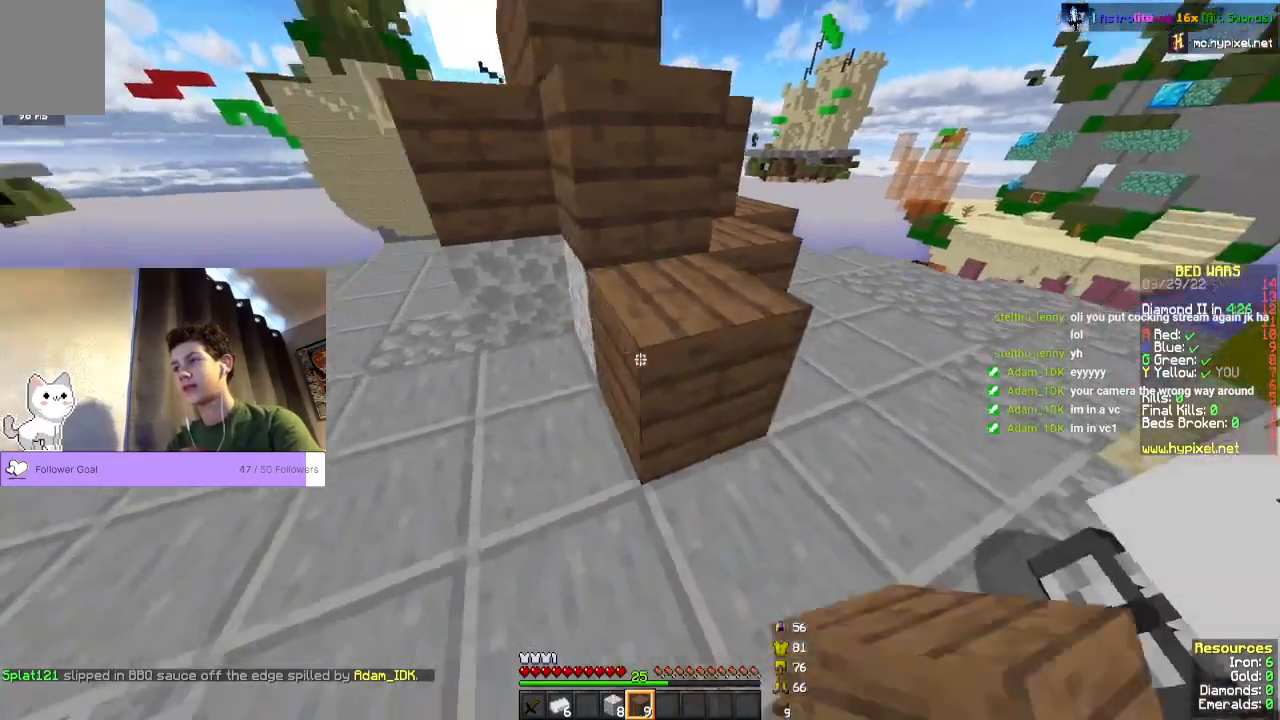
{"keys": ["a", "w"], "mouse": ["right"], "events": [[67, "a", "up"], [333, "mouse_right", "down"], [400, "w", "down"], [500, "a", "down"]]}
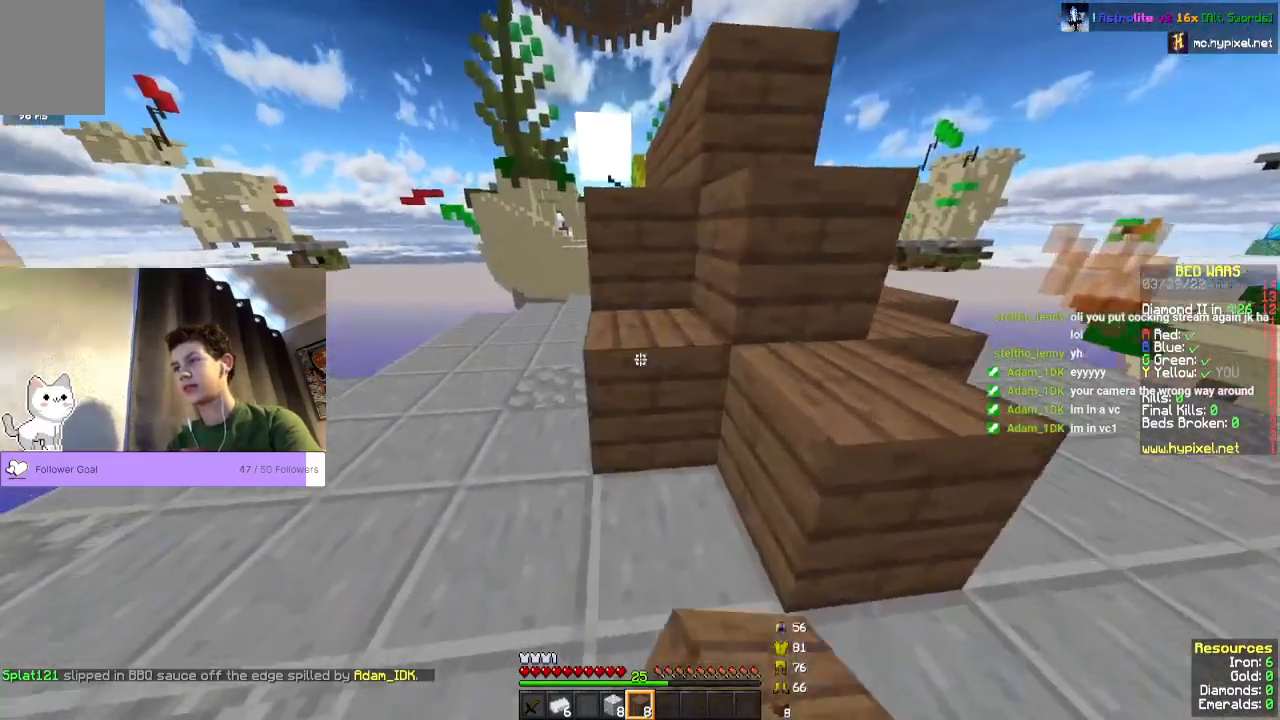
{"keys": ["a", "w"], "mouse": [], "events": [[33, "mouse_right", "up"]]}
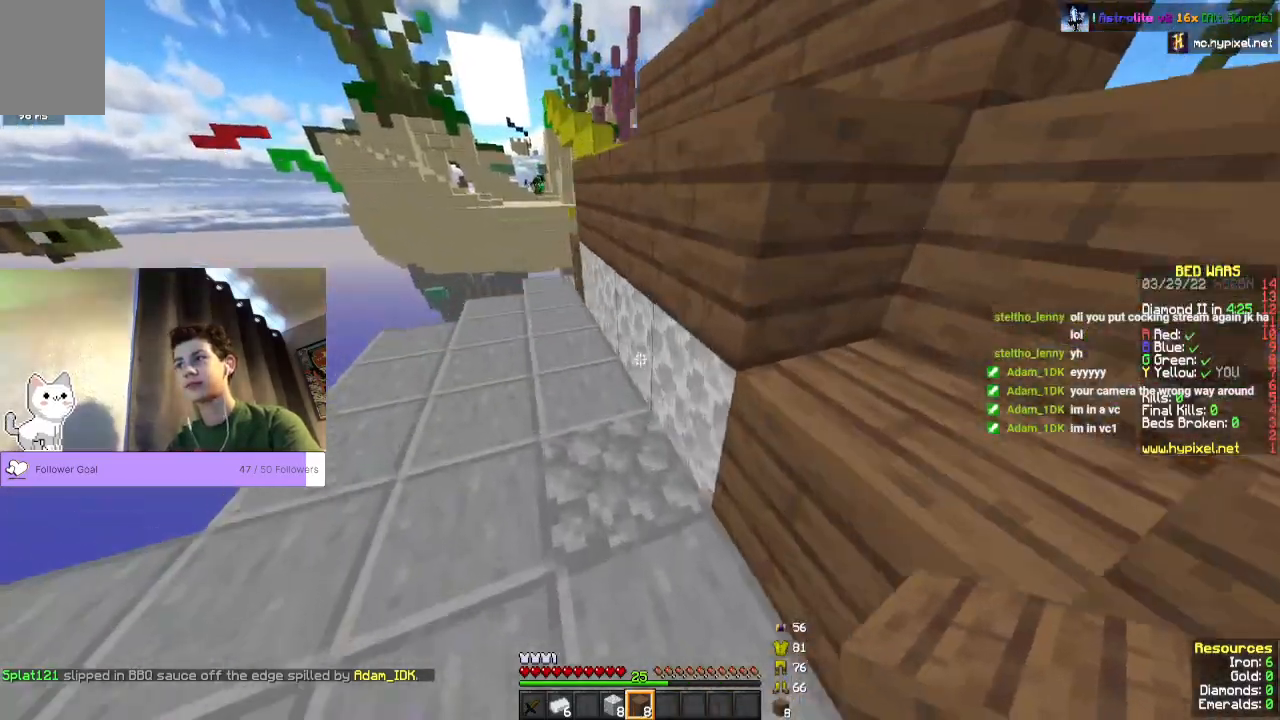
{"keys": [], "mouse": [], "events": [[233, "a", "up"], [267, "w", "up"]]}
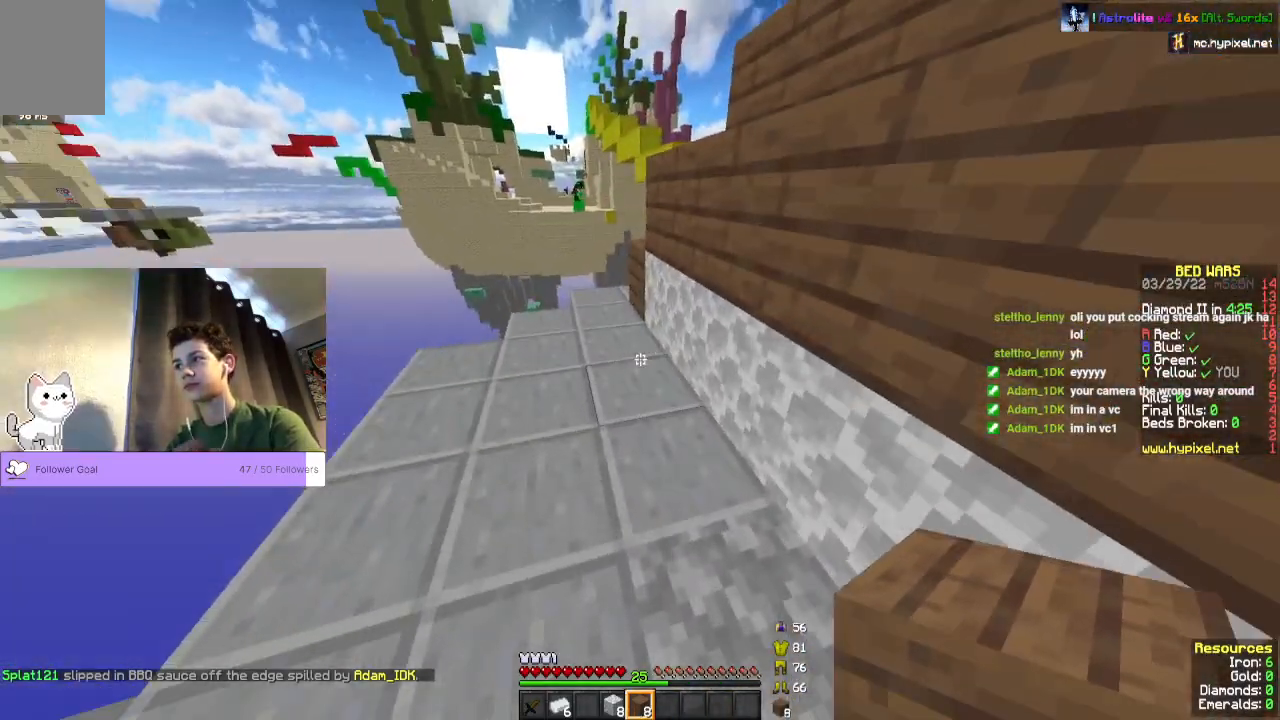
{"keys": [], "mouse": ["right"], "events": [[400, "mouse_right", "down"]]}
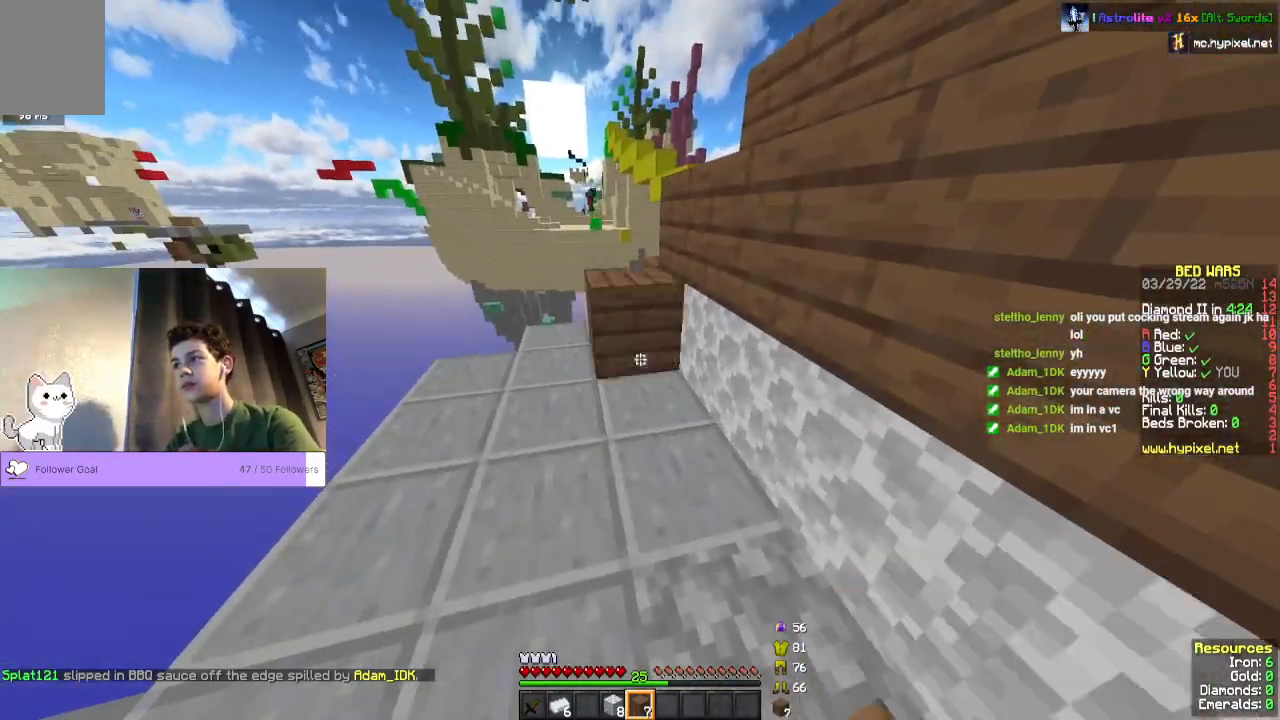
{"keys": [], "mouse": ["right"], "events": [[33, "s", "down"], [467, "s", "up"]]}
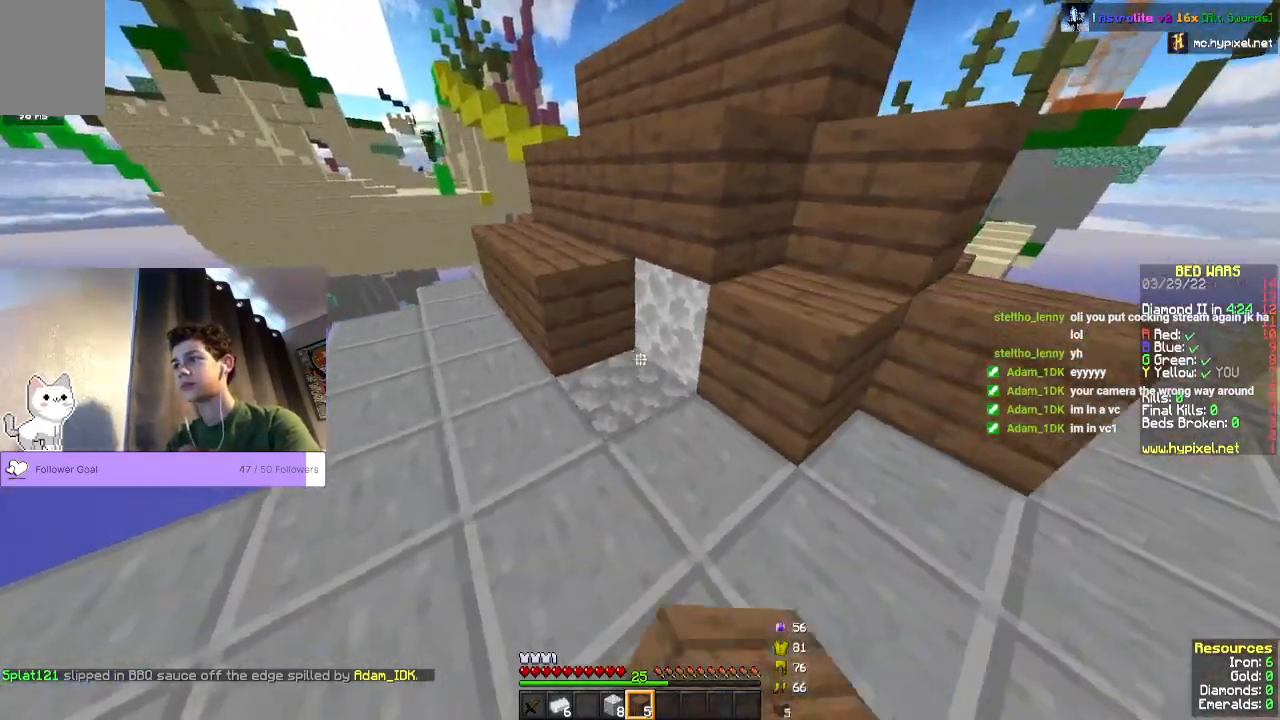
{"keys": [], "mouse": [], "events": [[167, "mouse_right", "up"]]}
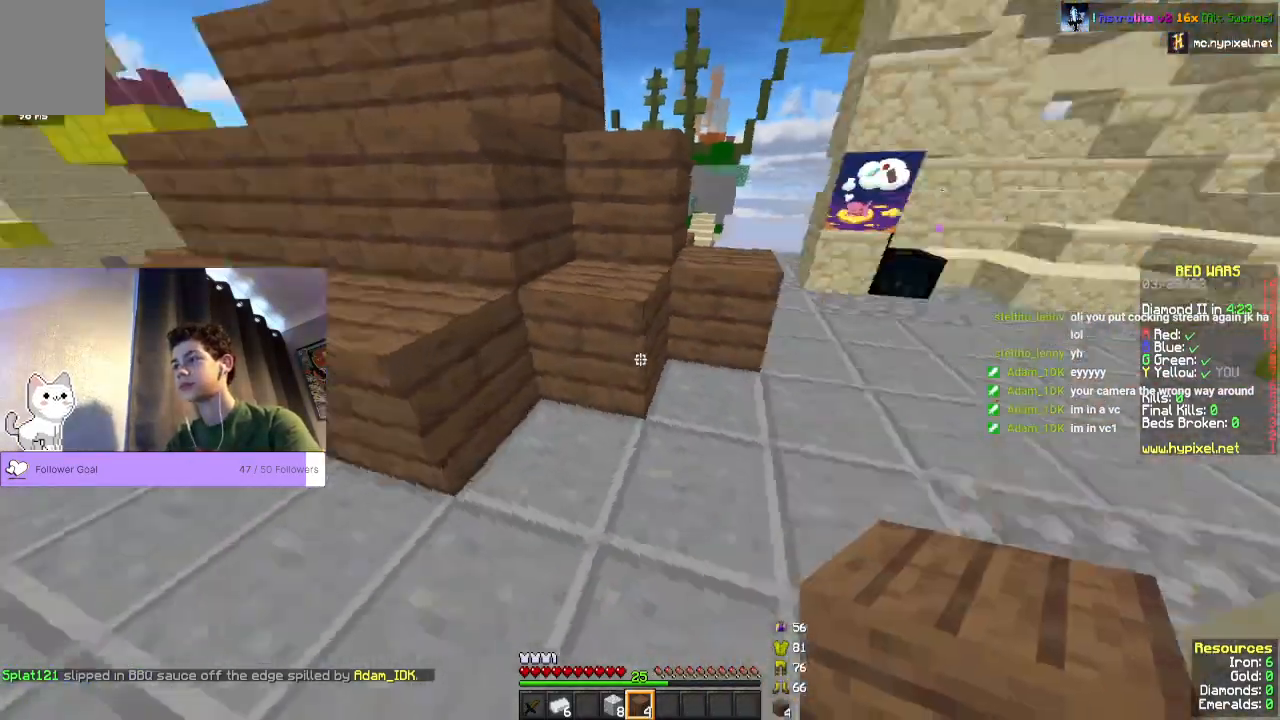
{"keys": ["w"], "mouse": [], "events": [[167, "w", "down"]]}
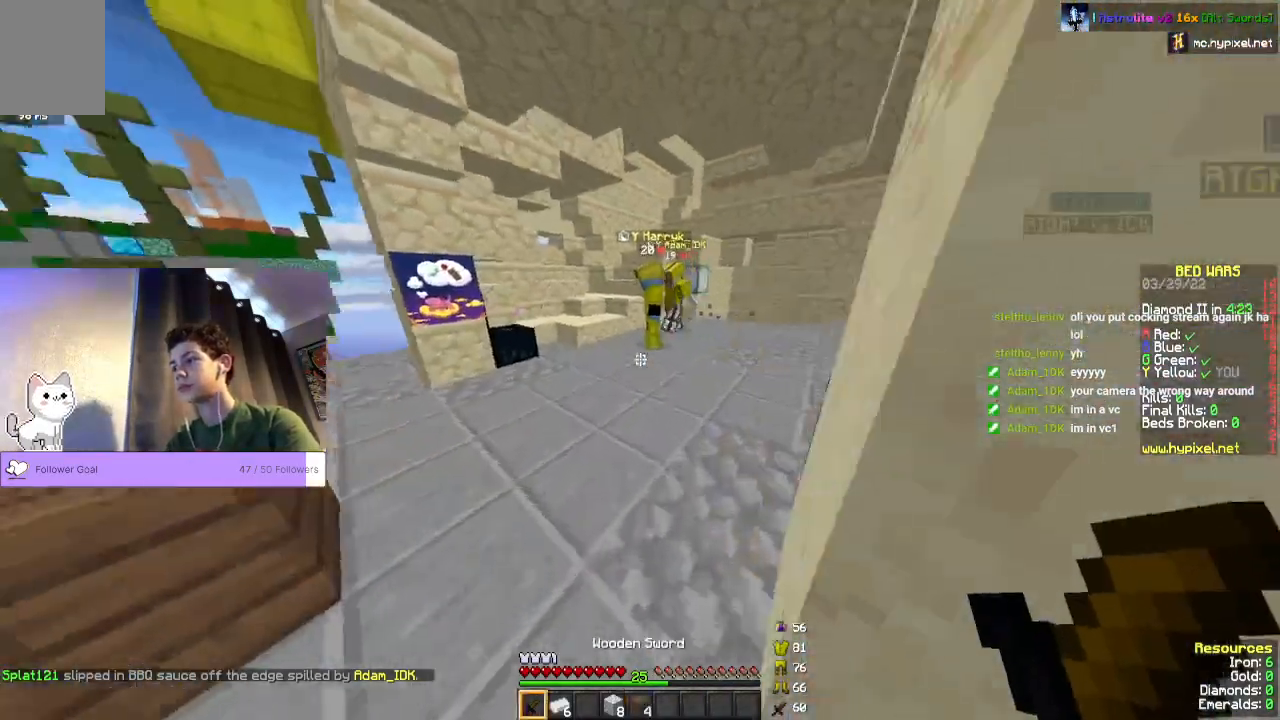
{"keys": ["w"], "mouse": [], "events": [[67, "space", "down"], [433, "space", "up"]]}
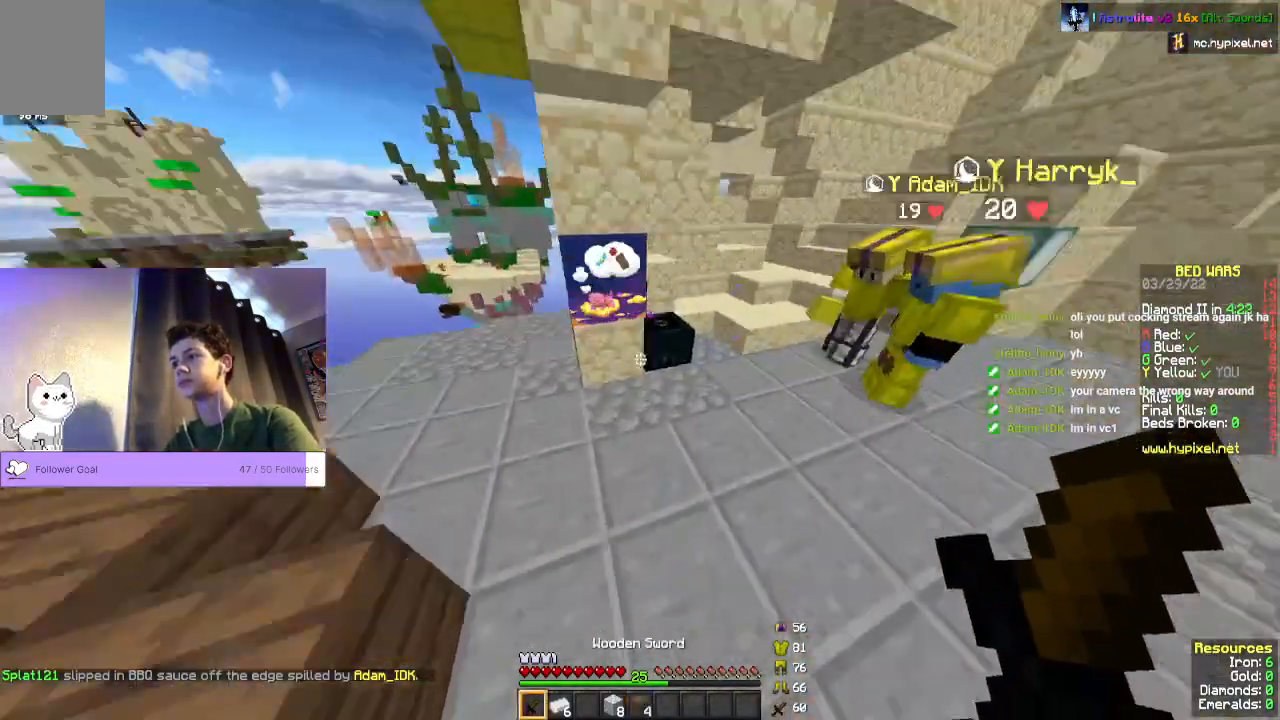
{"keys": [], "mouse": [], "events": [[233, "mouse_right", "down"], [367, "w", "up"], [433, "mouse_right", "up"]]}
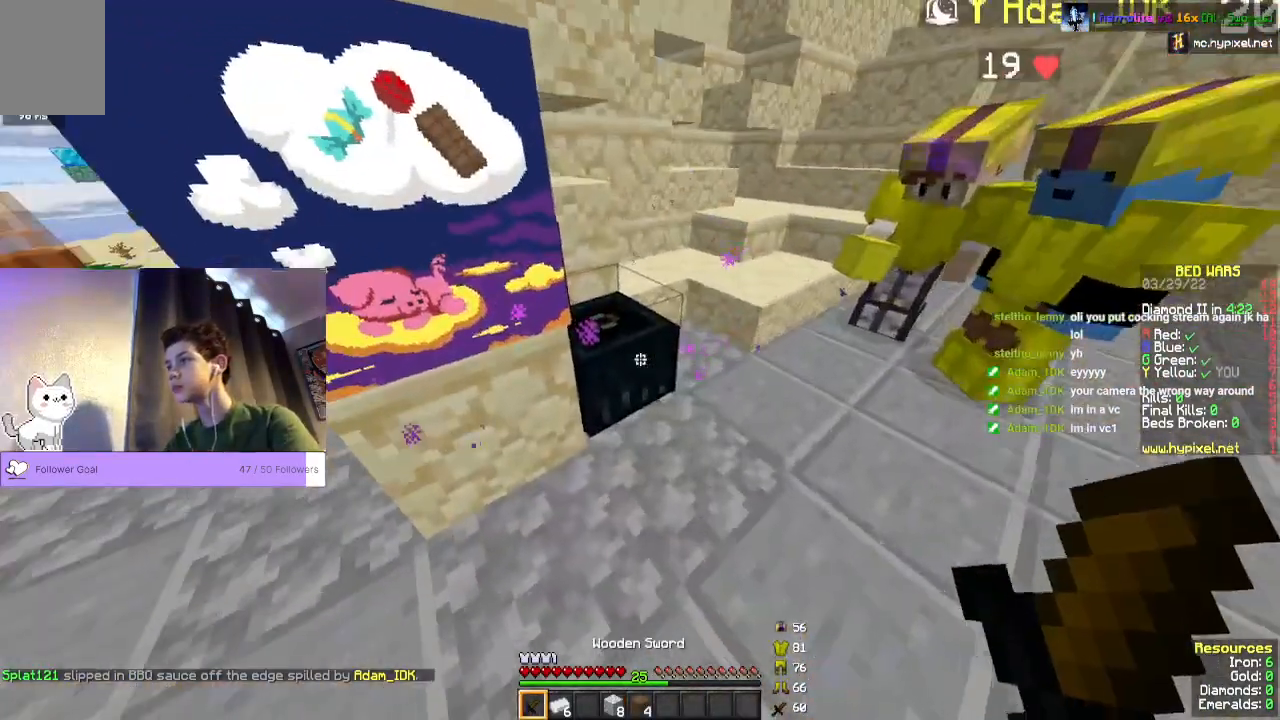
{"keys": [], "mouse": []}
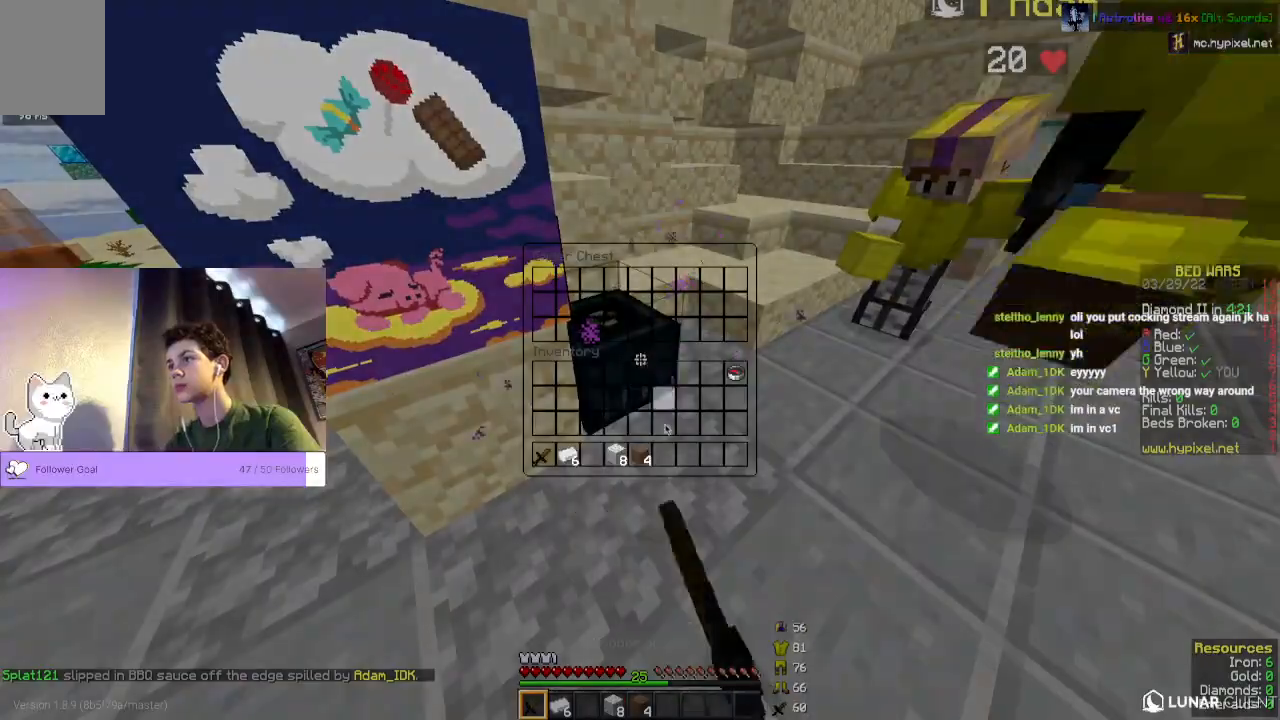
{"keys": [], "mouse": [], "events": []}
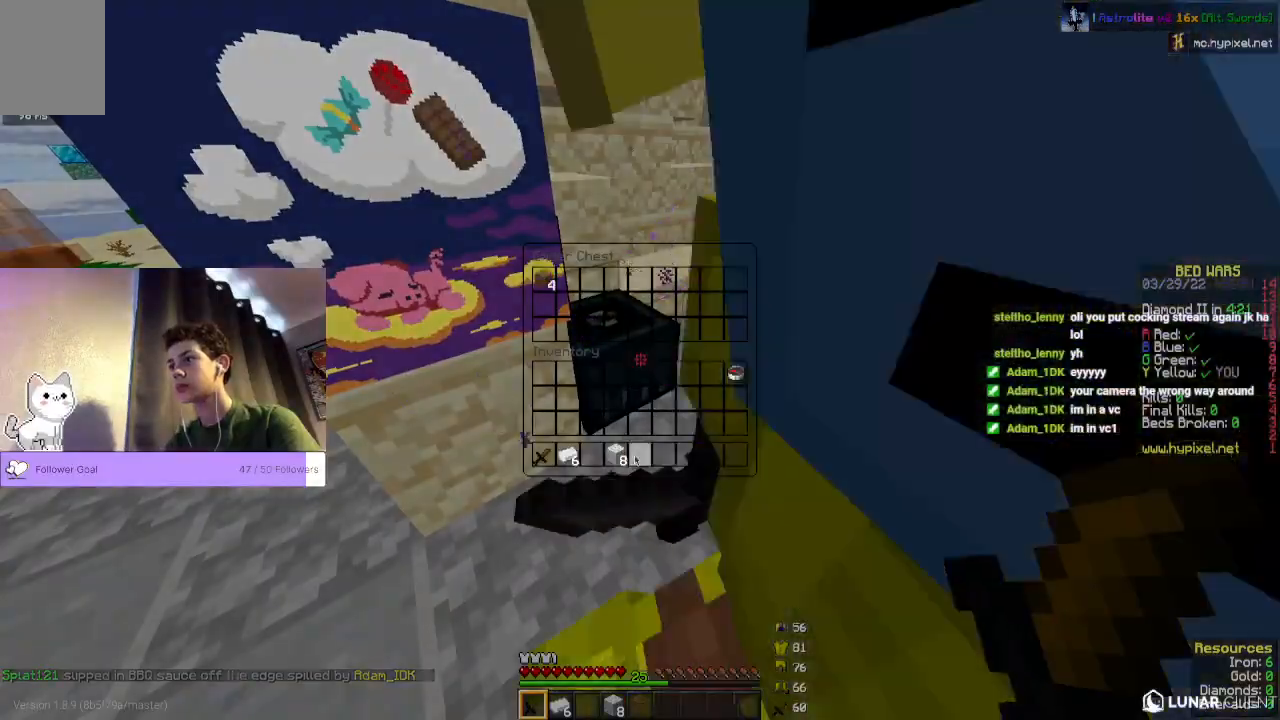
{"keys": [], "mouse": [], "events": []}
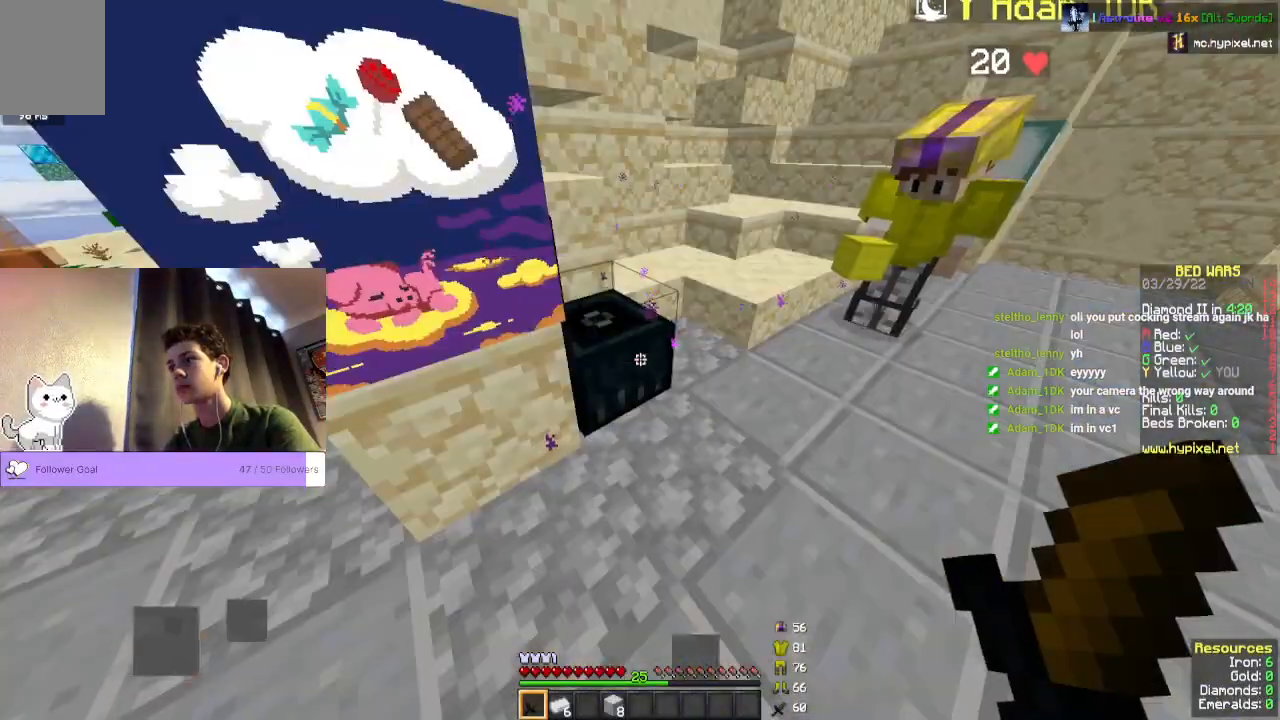
{"keys": [], "mouse": ["right"], "events": [[467, "mouse_right", "down"]]}
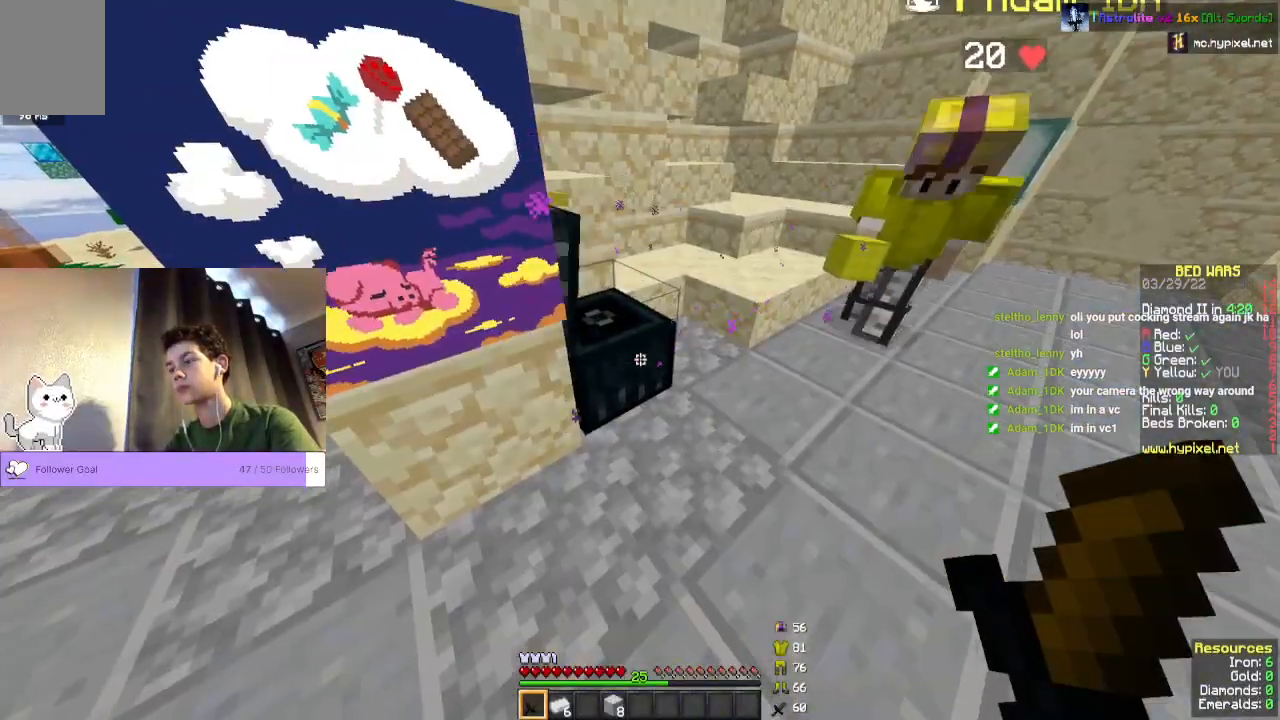
{"keys": [], "mouse": [], "events": [[100, "mouse_right", "up"]]}
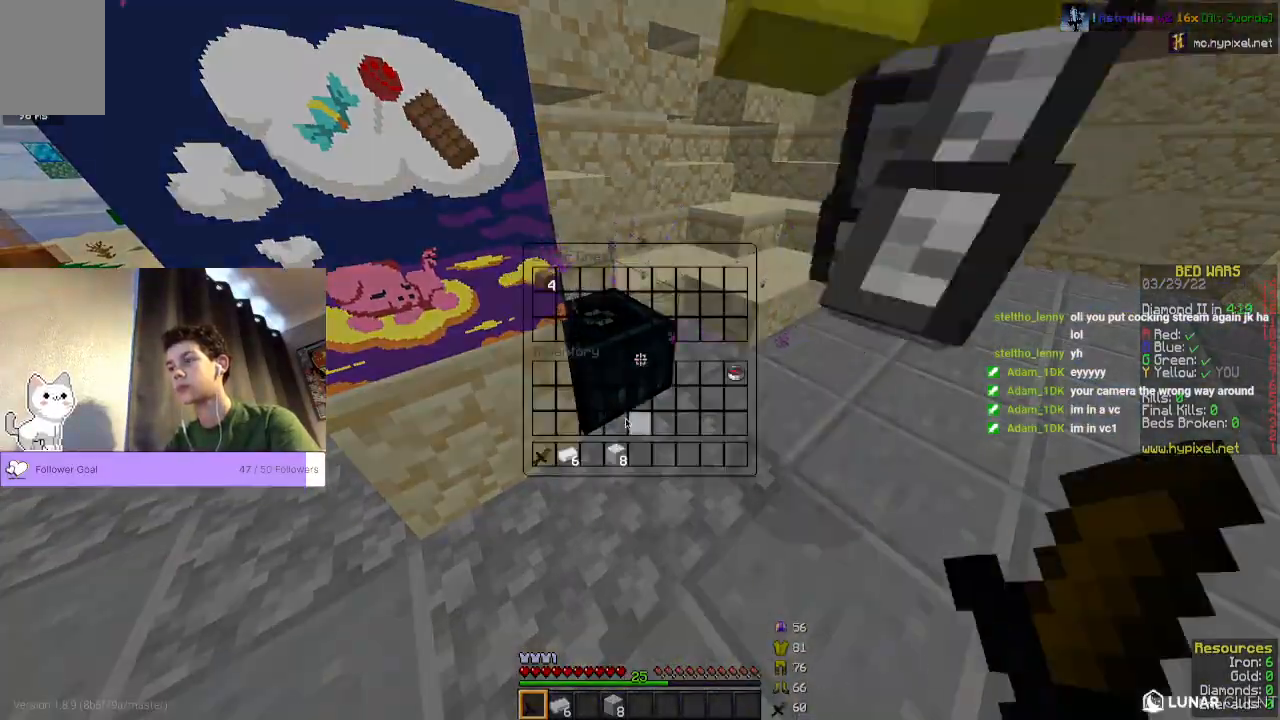
{"keys": [], "mouse": [], "events": []}
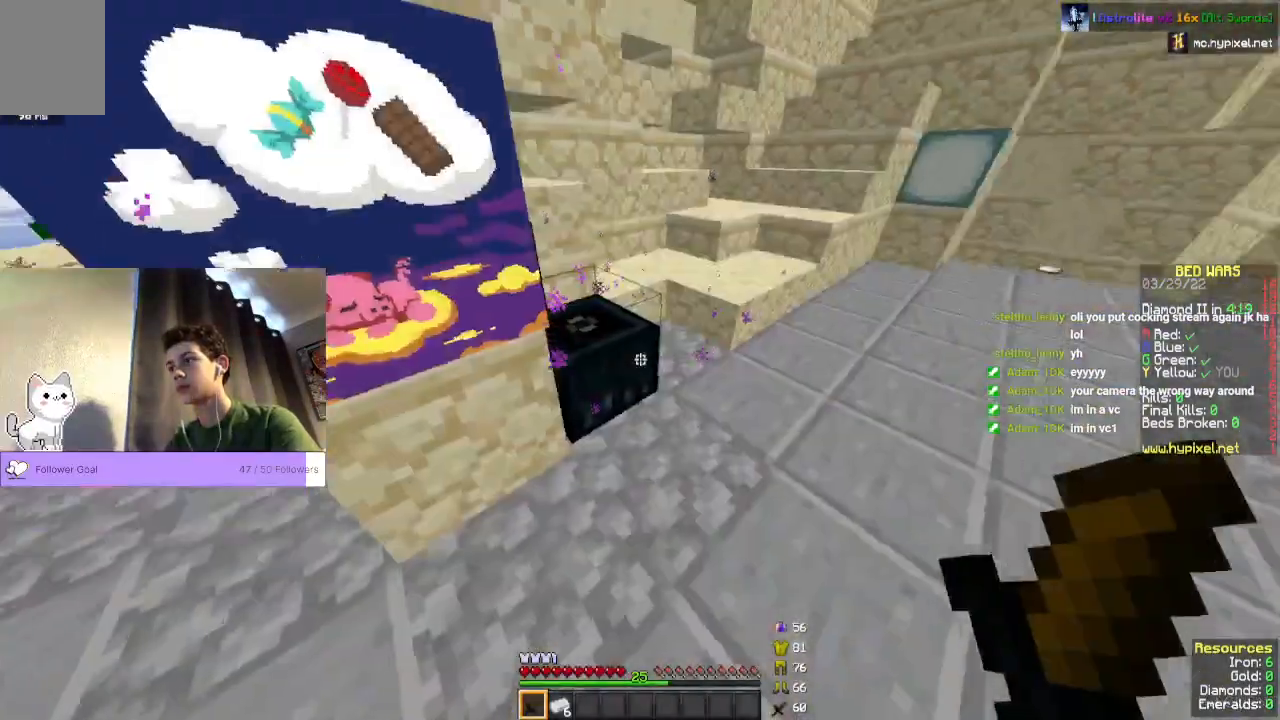
{"keys": ["space", "w"], "mouse": [], "events": [[33, "w", "down"], [267, "space", "down"]]}
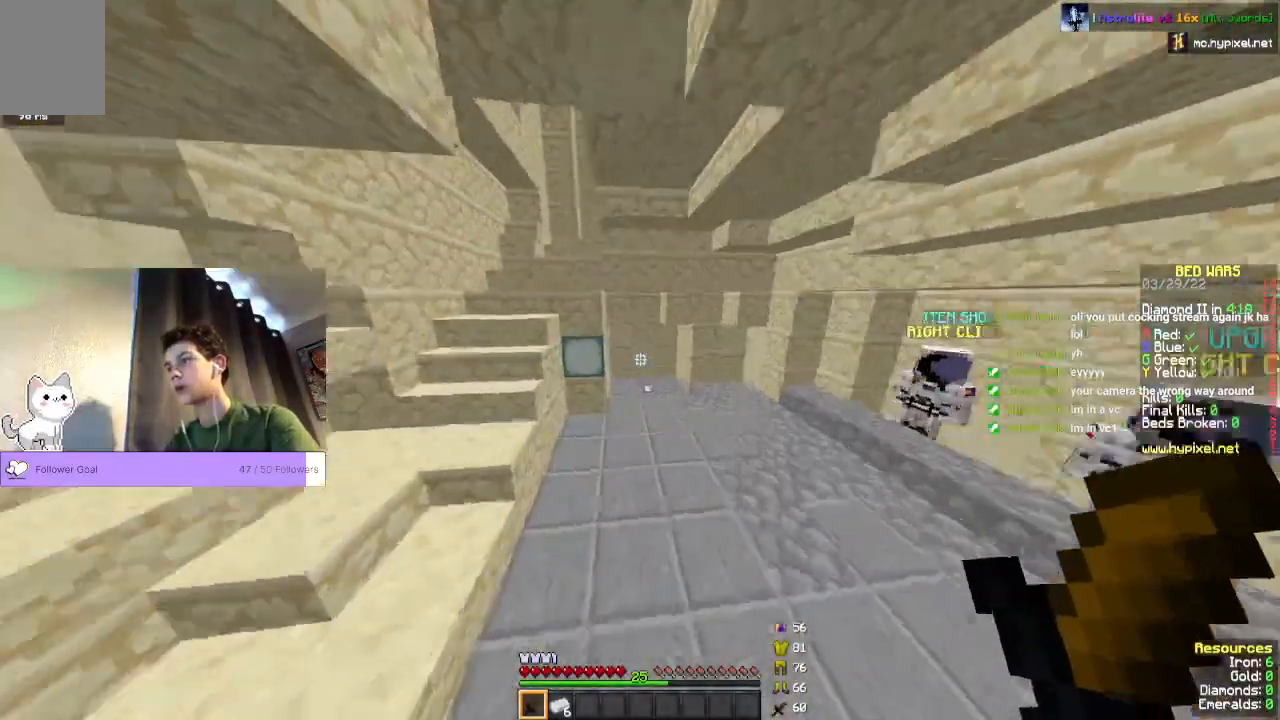
{"keys": ["space", "w"], "mouse": [], "events": []}
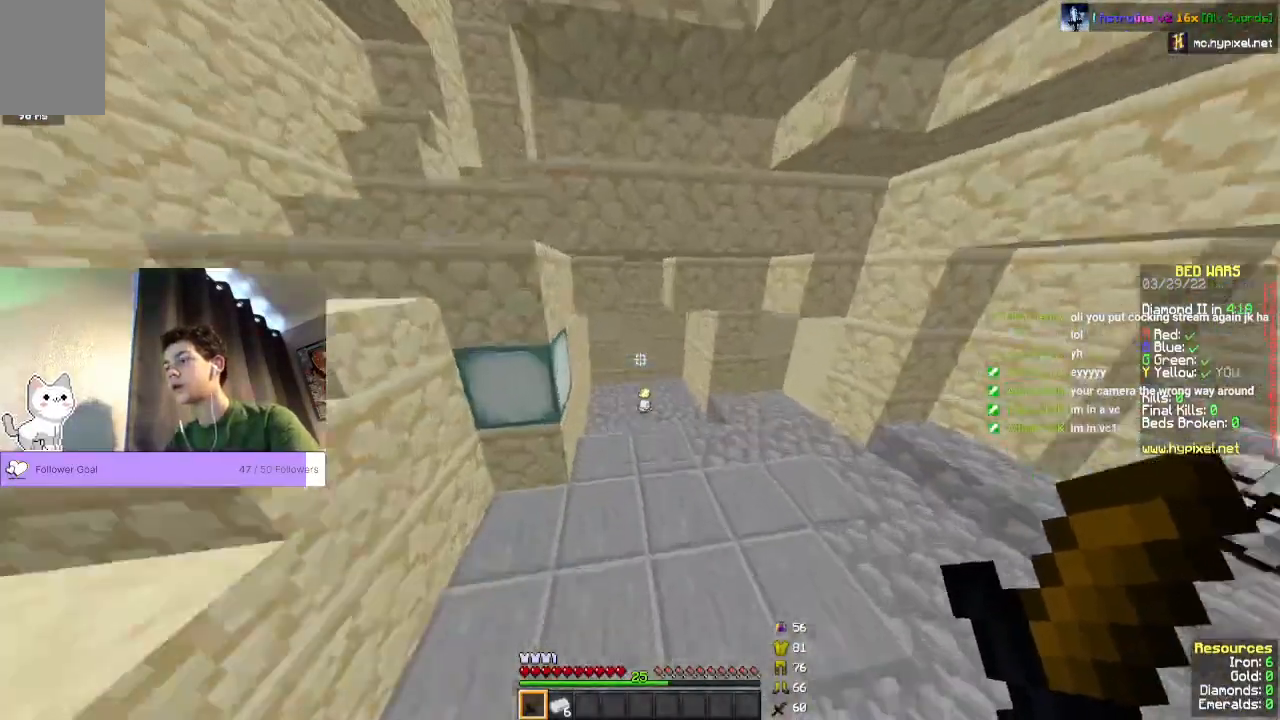
{"keys": ["w"], "mouse": [], "events": [[233, "space", "up"]]}
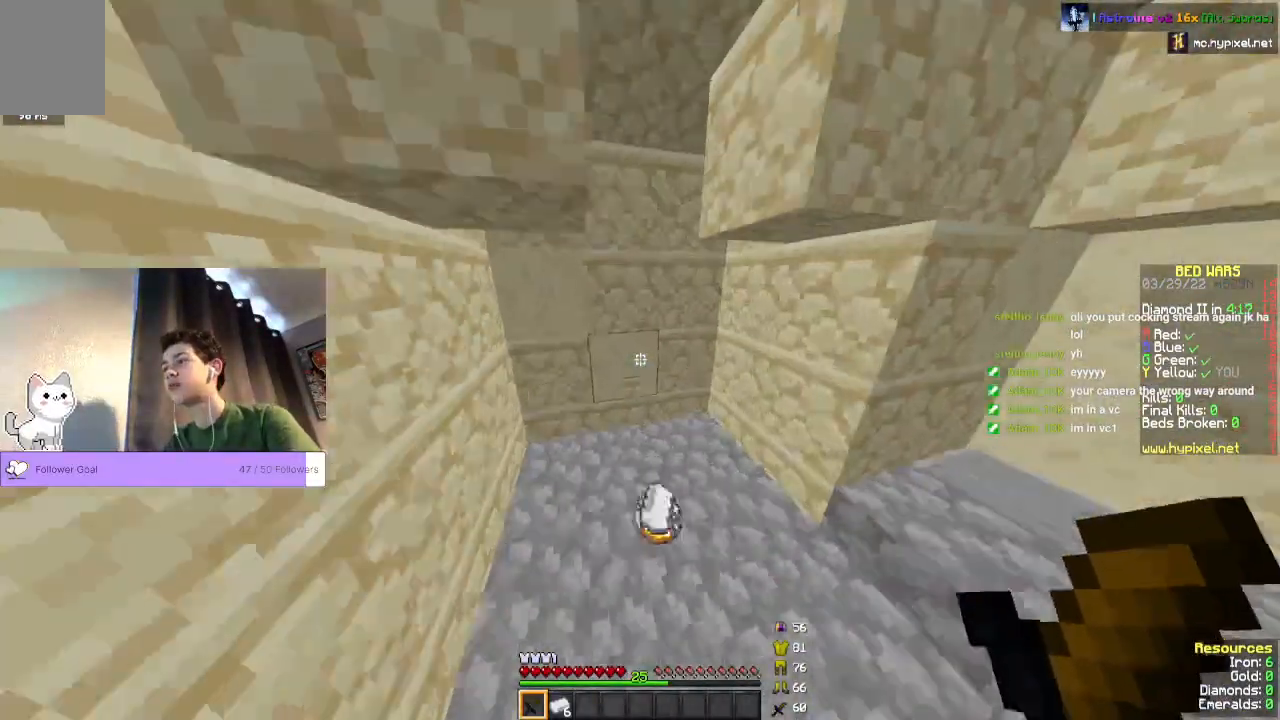
{"keys": ["w"], "mouse": [], "events": []}
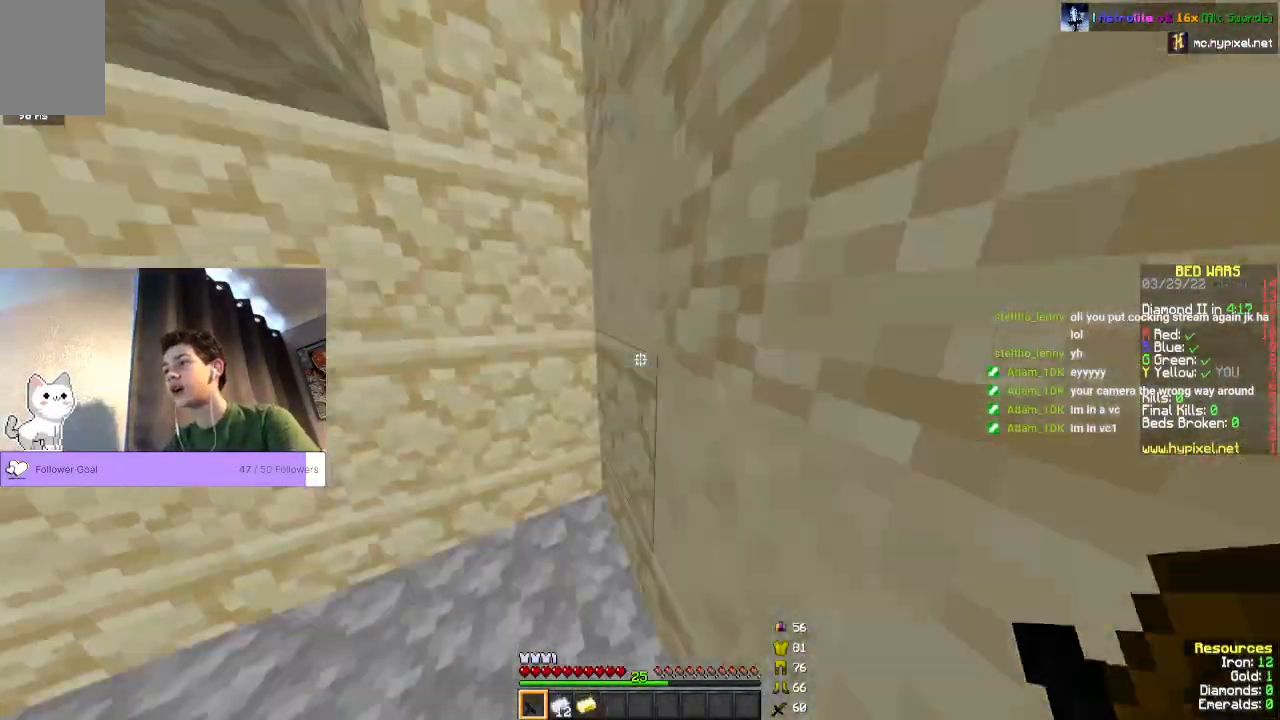
{"keys": [], "mouse": [], "events": [[33, "d", "down"], [200, "d", "up"], [200, "w", "up"]]}
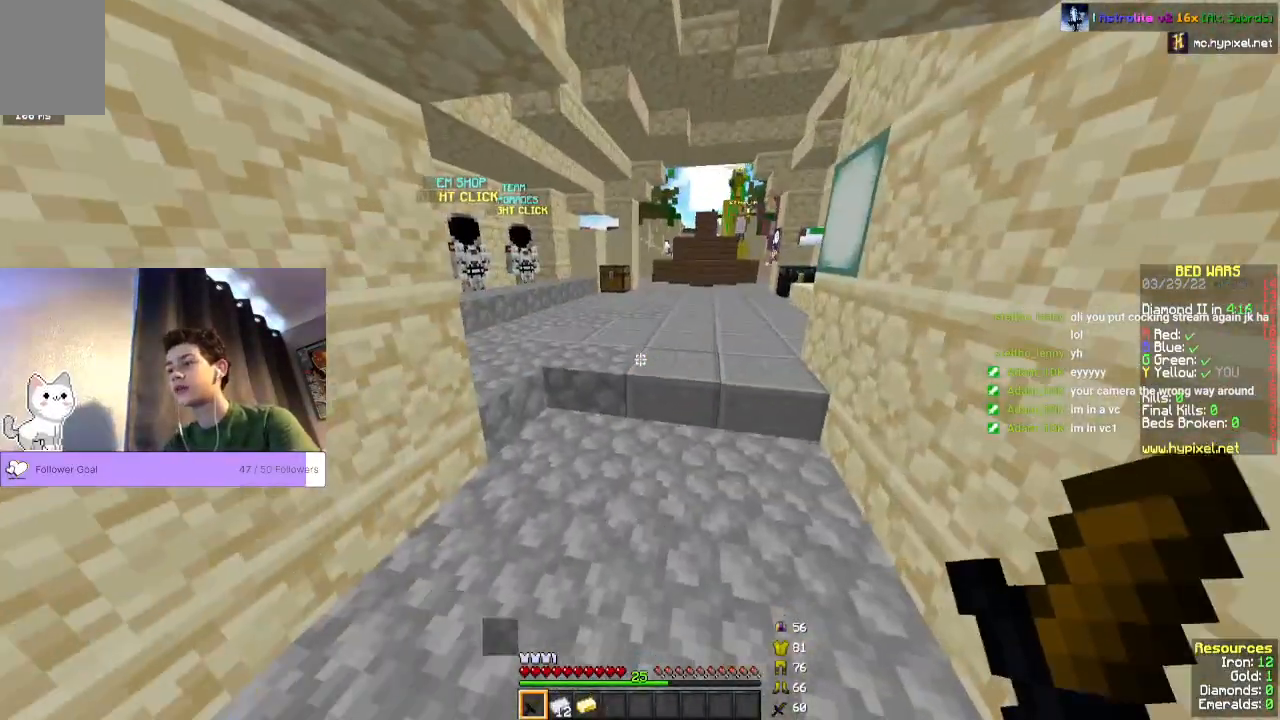
{"keys": [], "mouse": [], "events": []}
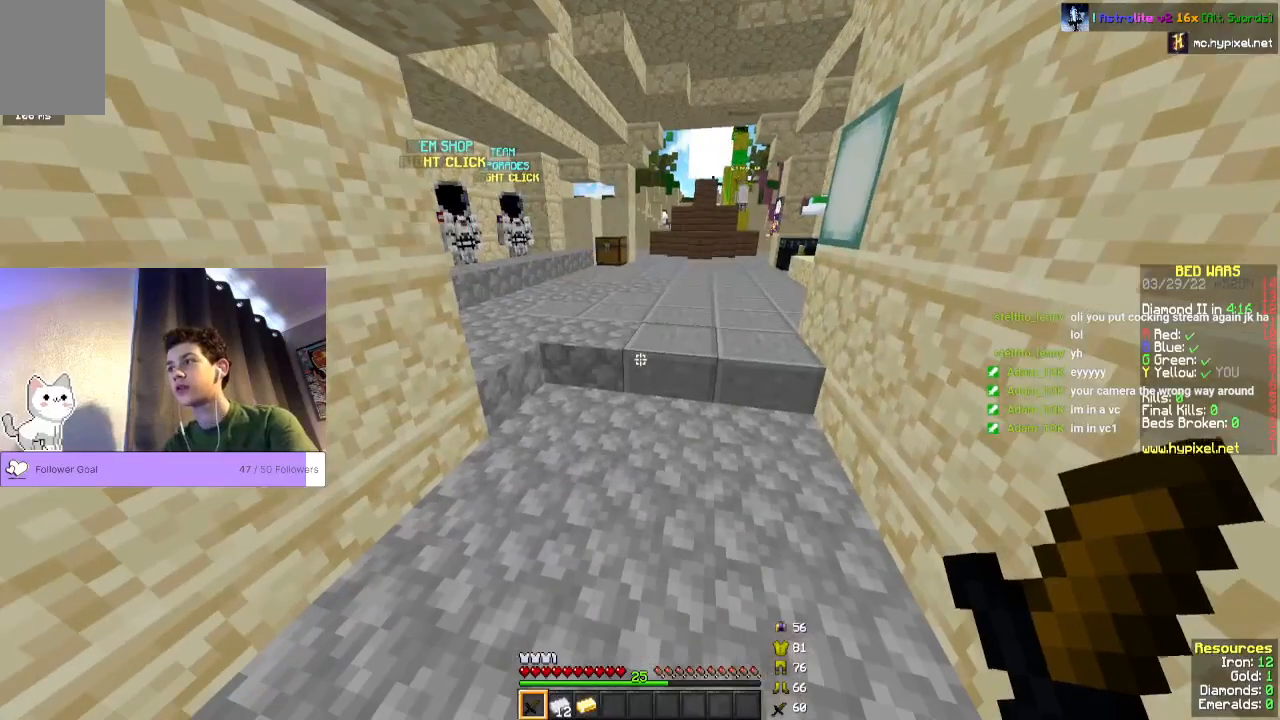
{"keys": ["w"], "mouse": [], "events": [[333, "w", "down"]]}
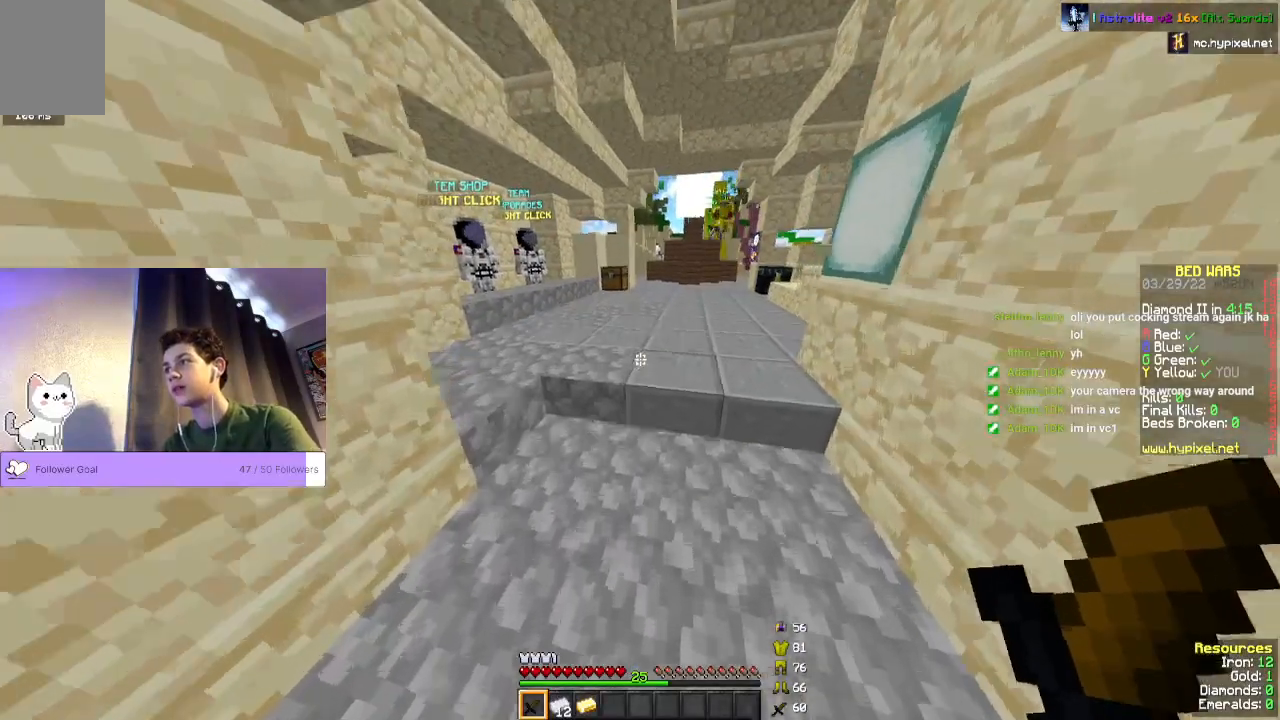
{"keys": ["s"], "mouse": [], "events": [[233, "w", "up"], [433, "s", "down"]]}
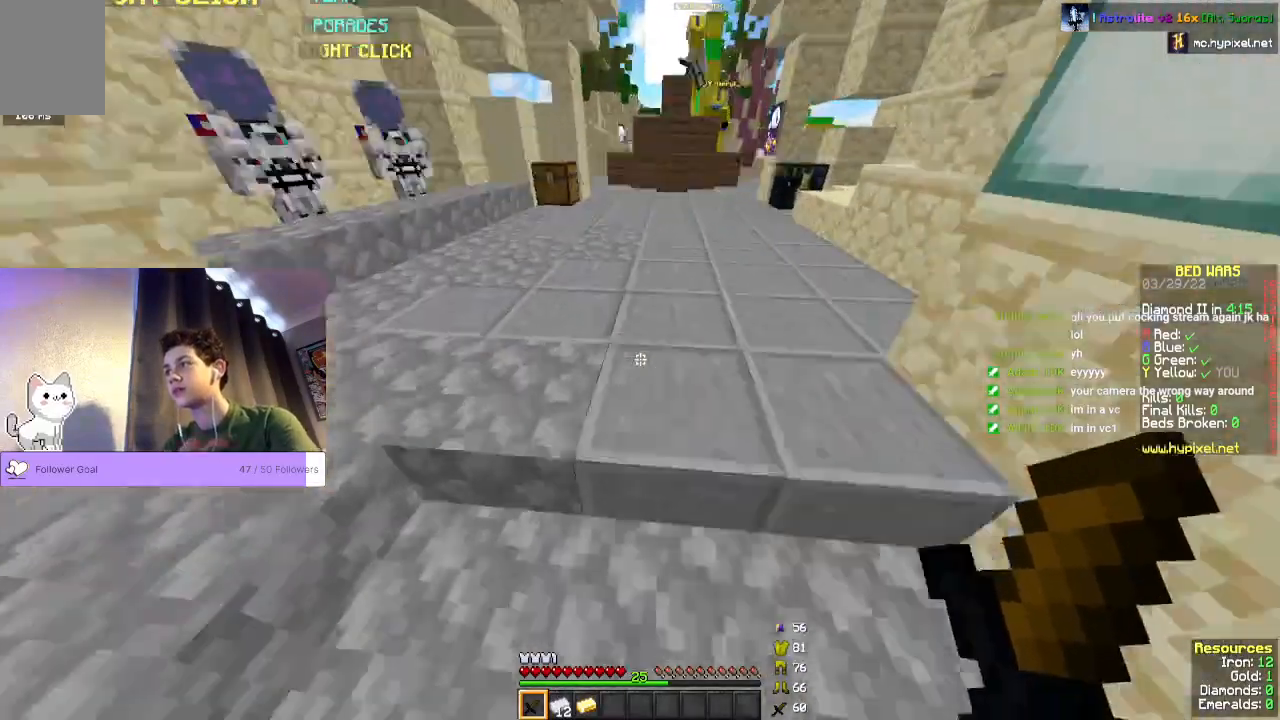
{"keys": ["s"], "mouse": [], "events": []}
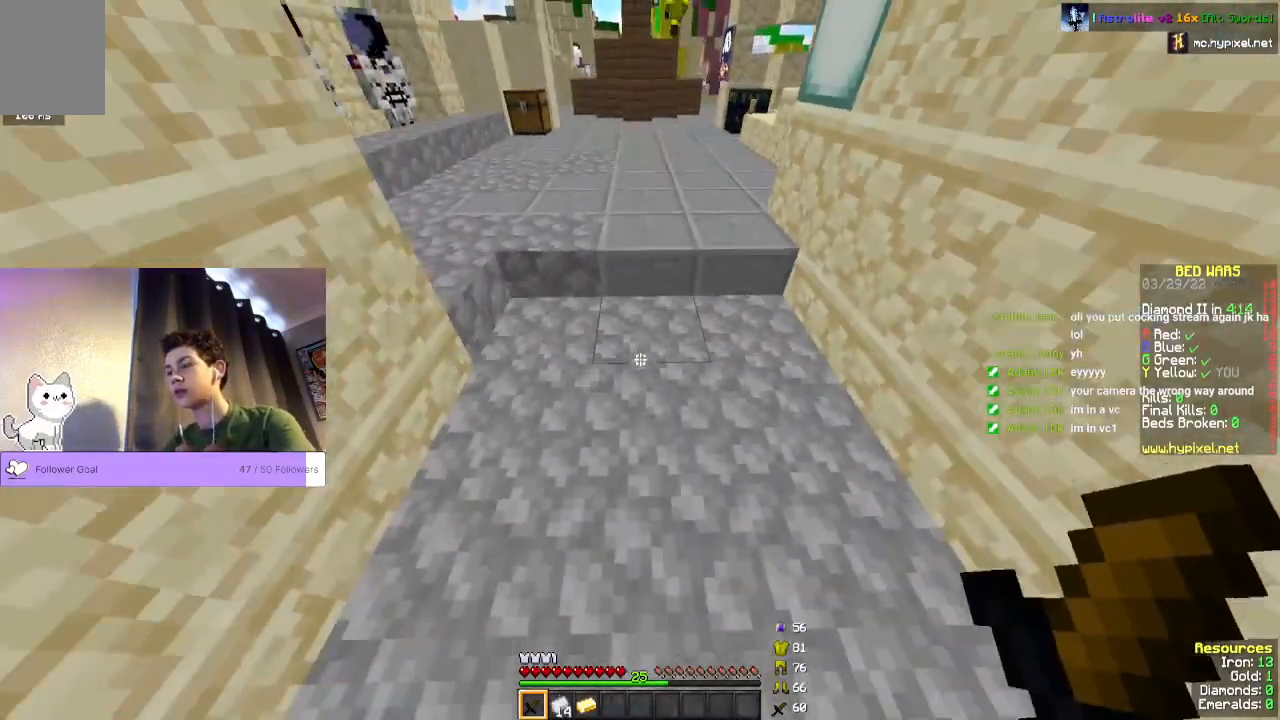
{"keys": ["w"], "mouse": [], "events": [[167, "s", "up"], [400, "w", "down"]]}
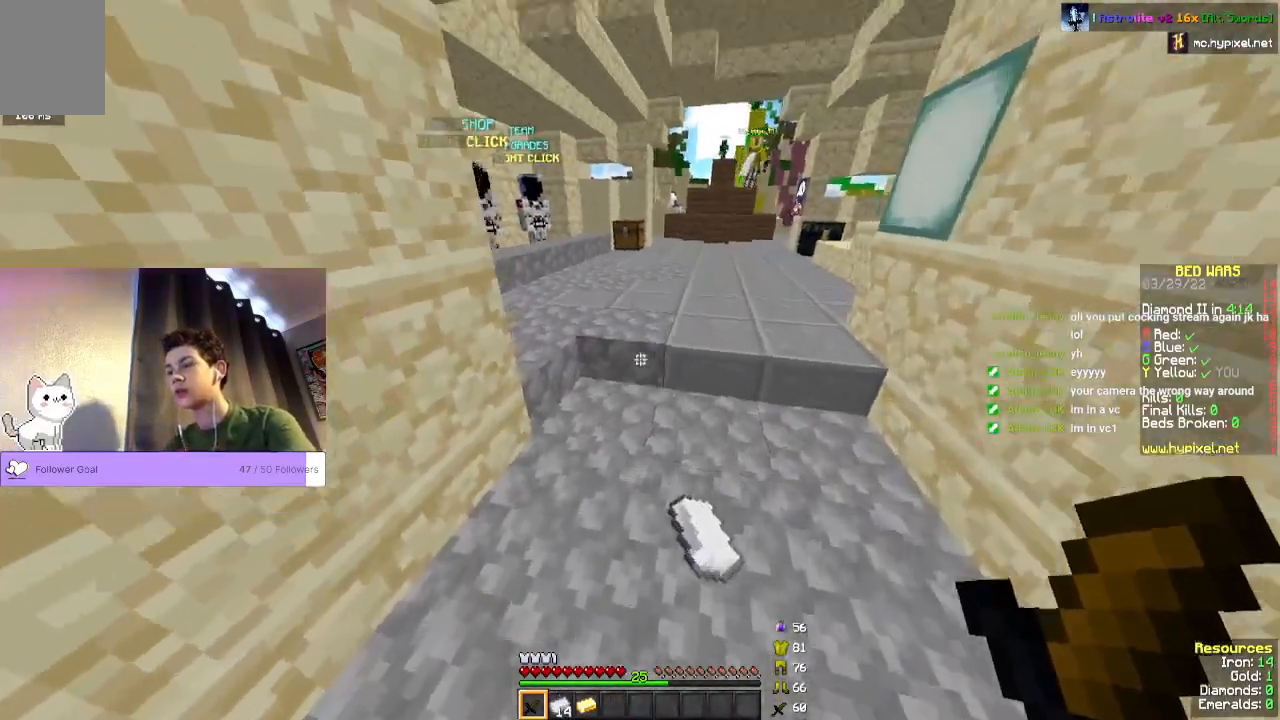
{"keys": ["w"], "mouse": [], "events": [[300, "space", "down"], [500, "space", "up"]]}
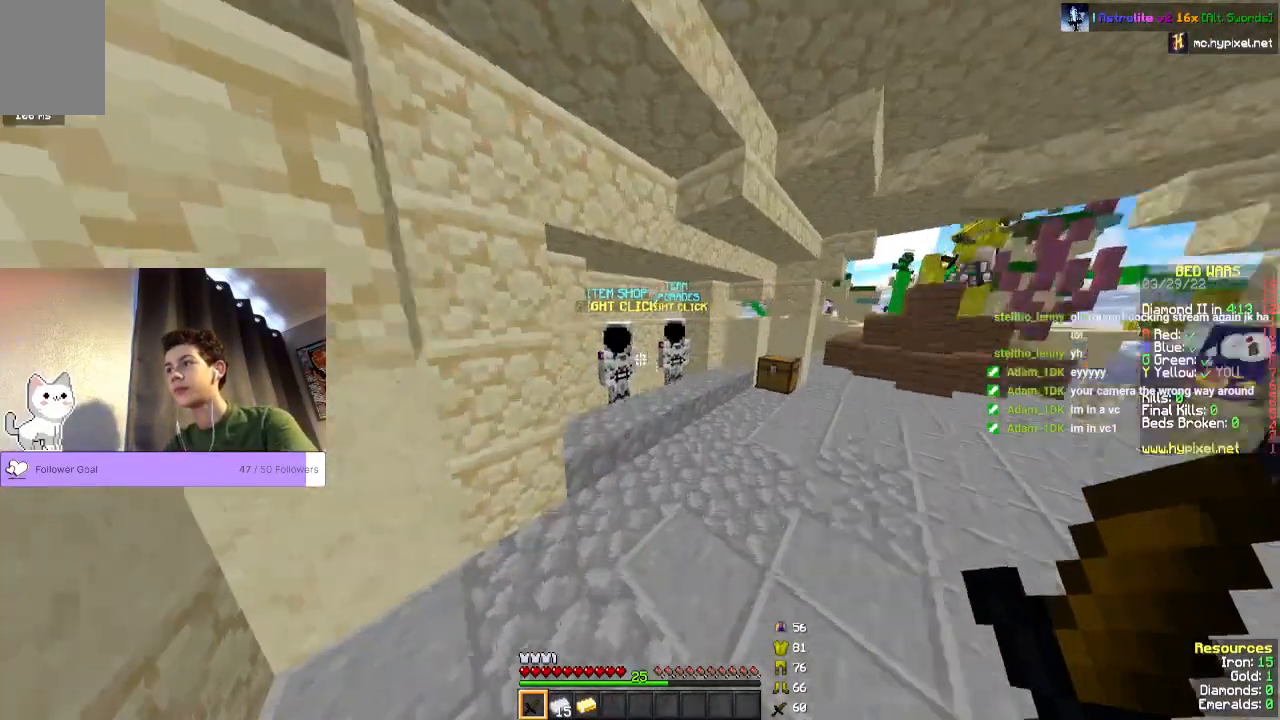
{"keys": [], "mouse": [], "events": [[367, "mouse_right", "down"], [433, "w", "up"], [500, "mouse_right", "up"]]}
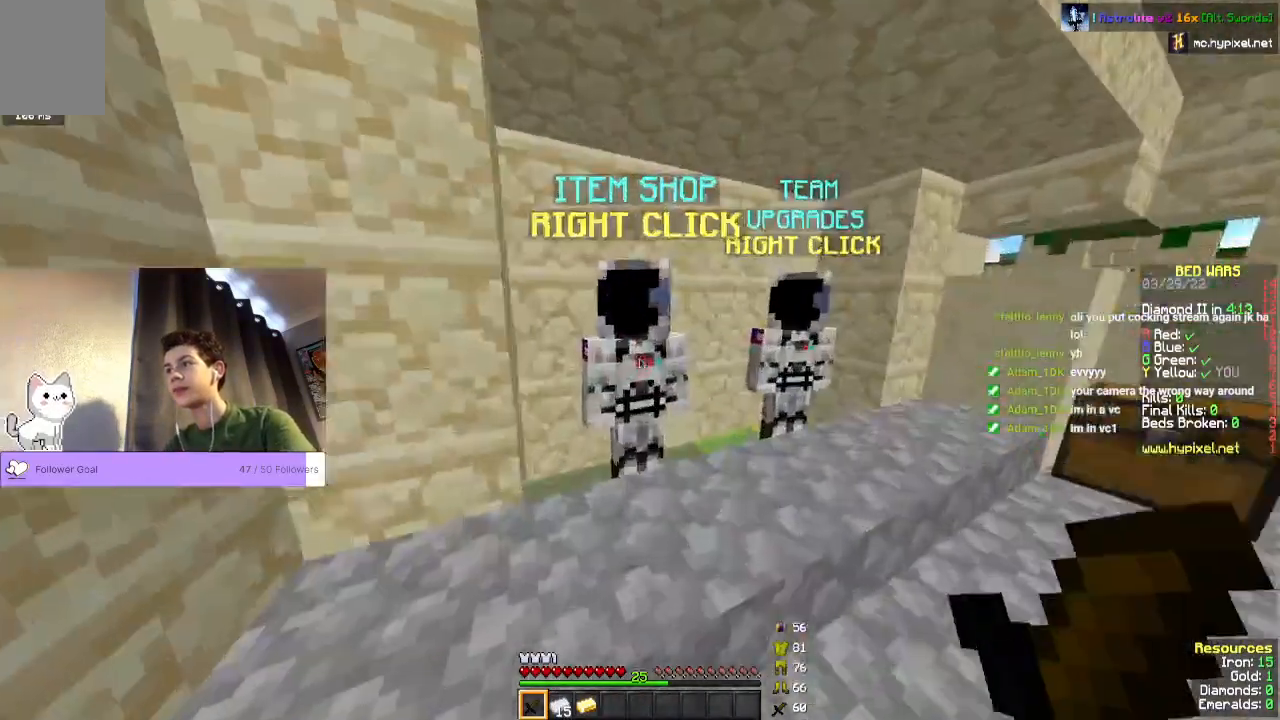
{"keys": [], "mouse": [], "events": []}
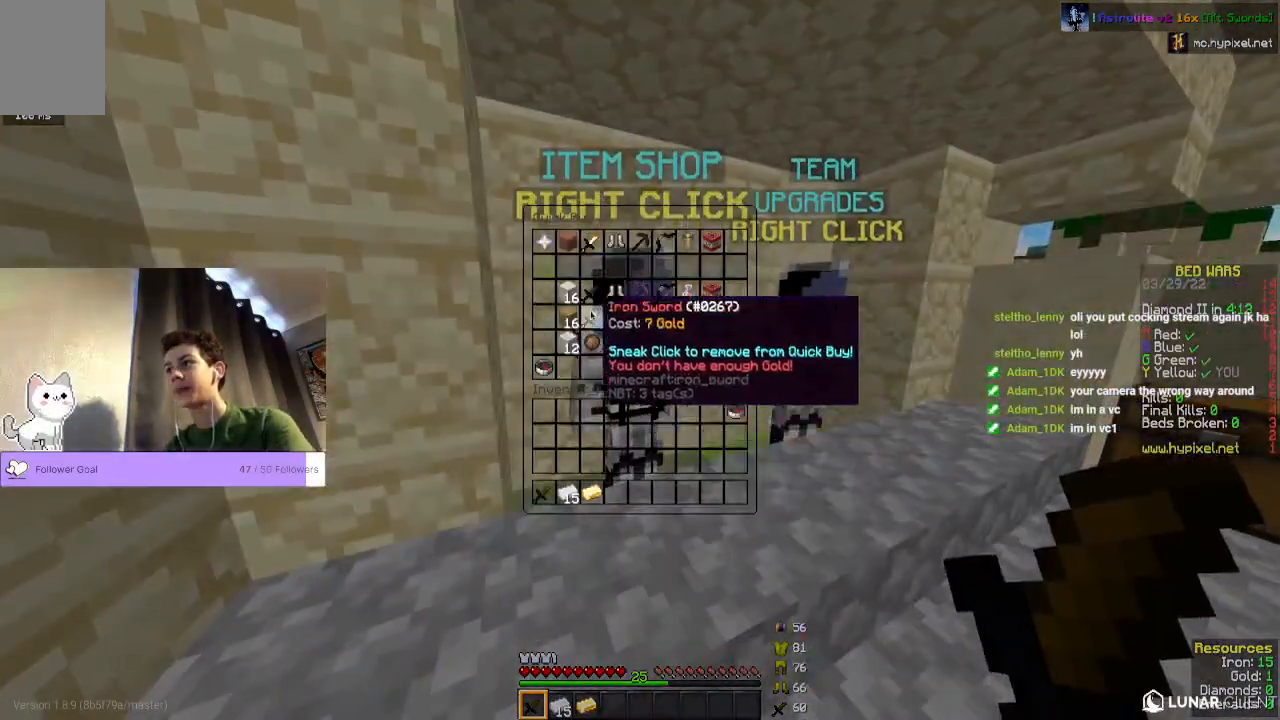
{"keys": [], "mouse": [], "events": []}